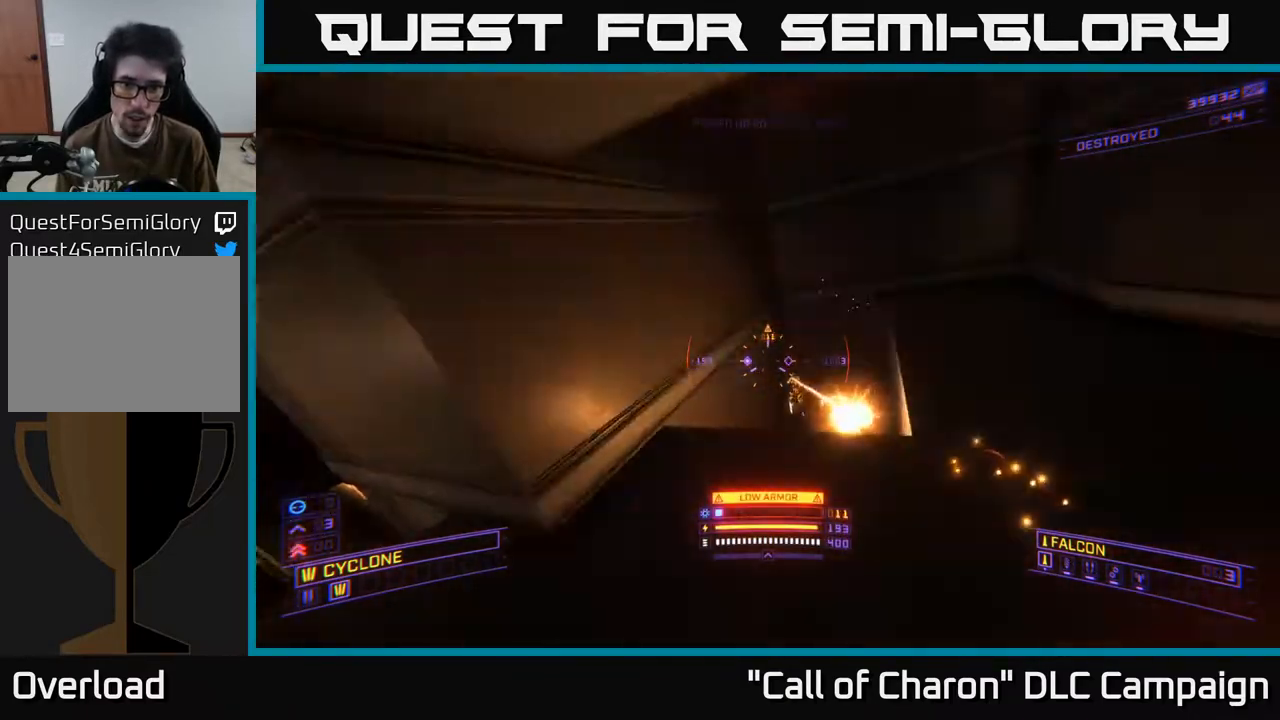
Gameplay with a controller (Xbox layout); each line is a JSON object with the inputs held at the frame after it. "events" lists button and stick changes between this image and that frame as [ms after this image, input, new state], when the widget could be followed in between.
{"buttons": [], "left_stick": "center", "right_stick": "center", "events": [[33, "right_stick", "up-right"], [117, "X", "down"], [133, "L2", "up"], [150, "R2", "down"], [317, "right_stick", "center"], [433, "R2", "up"], [483, "X", "up"], [500, "left_stick", "center"]]}
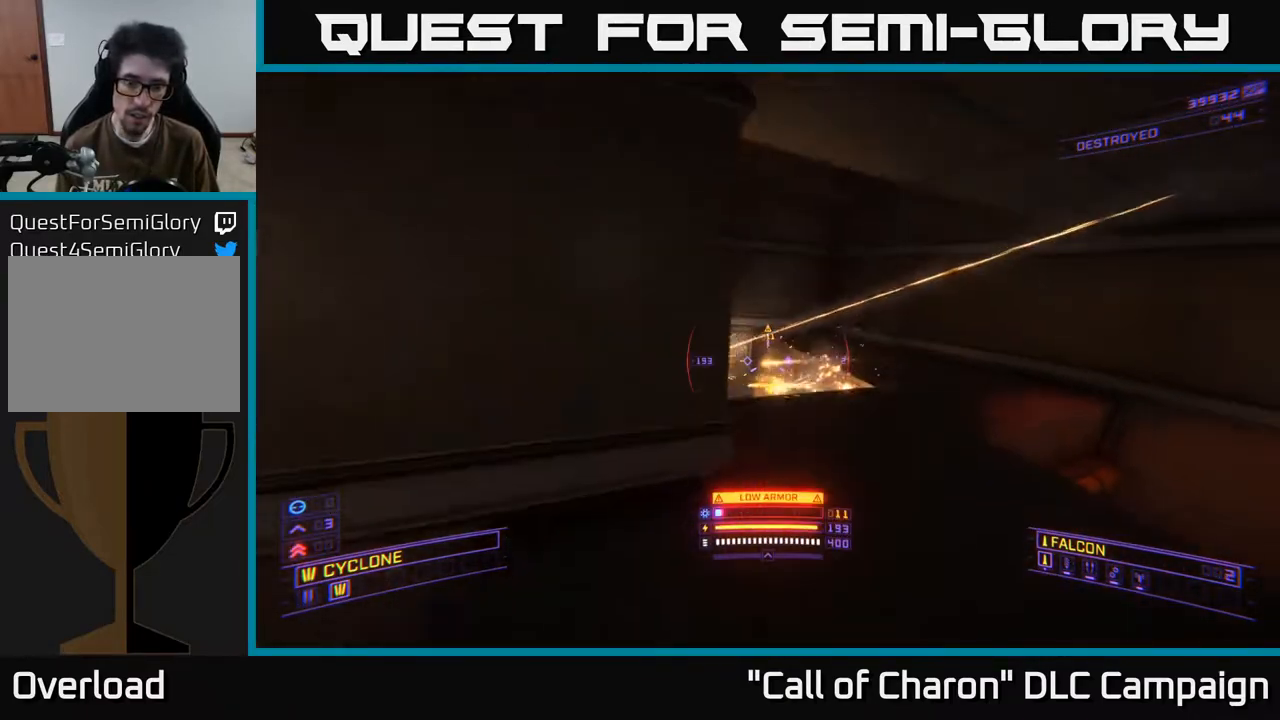
{"buttons": [], "left_stick": "up-right", "right_stick": "center", "events": [[150, "left_stick", "right"], [350, "left_stick", "up-right"]]}
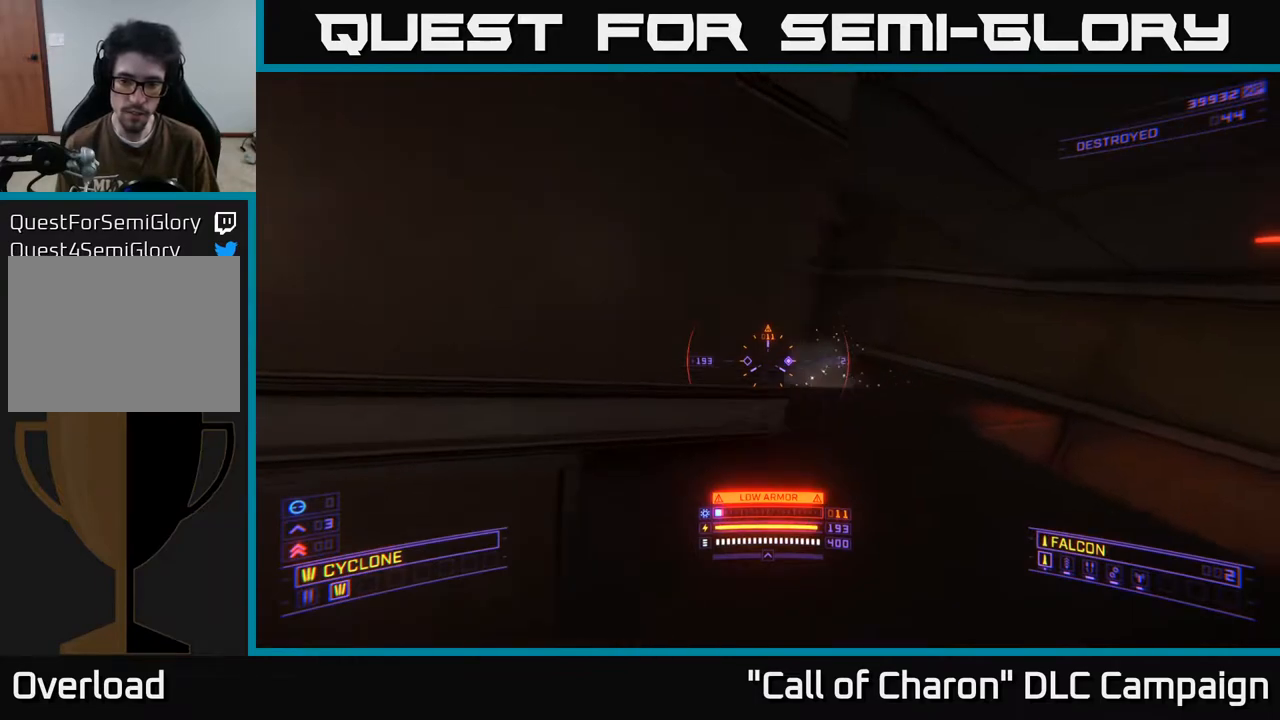
{"buttons": [], "left_stick": "left", "right_stick": "up", "events": [[117, "left_stick", "center"], [183, "Y", "down"], [233, "right_stick", "left"], [267, "left_stick", "left"], [283, "Y", "up"], [467, "right_stick", "up"]]}
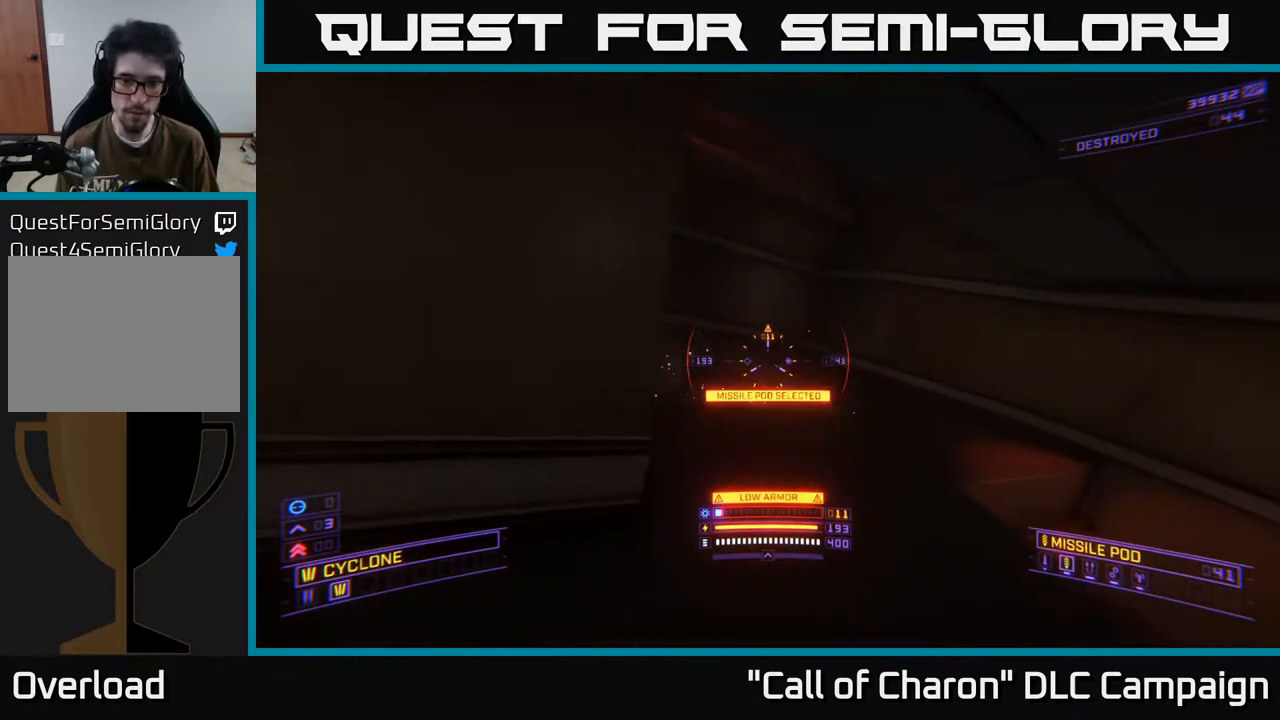
{"buttons": [], "left_stick": "right", "right_stick": "left", "events": [[100, "right_stick", "right"], [133, "left_stick", "down-right"], [217, "right_stick", "center"], [250, "left_stick", "center"], [400, "left_stick", "right"], [450, "right_stick", "left"]]}
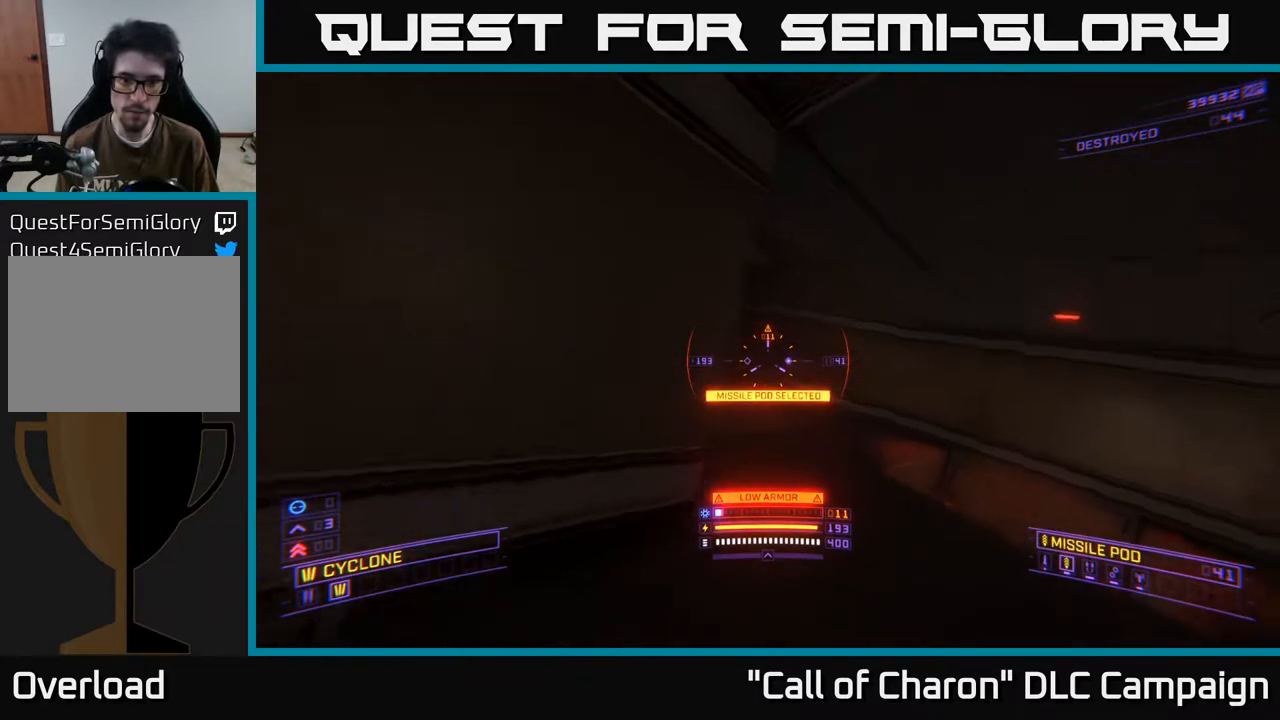
{"buttons": ["X"], "left_stick": "up-right", "right_stick": "left", "events": [[50, "left_stick", "up-right"], [233, "right_stick", "center"], [417, "right_stick", "left"], [467, "X", "down"]]}
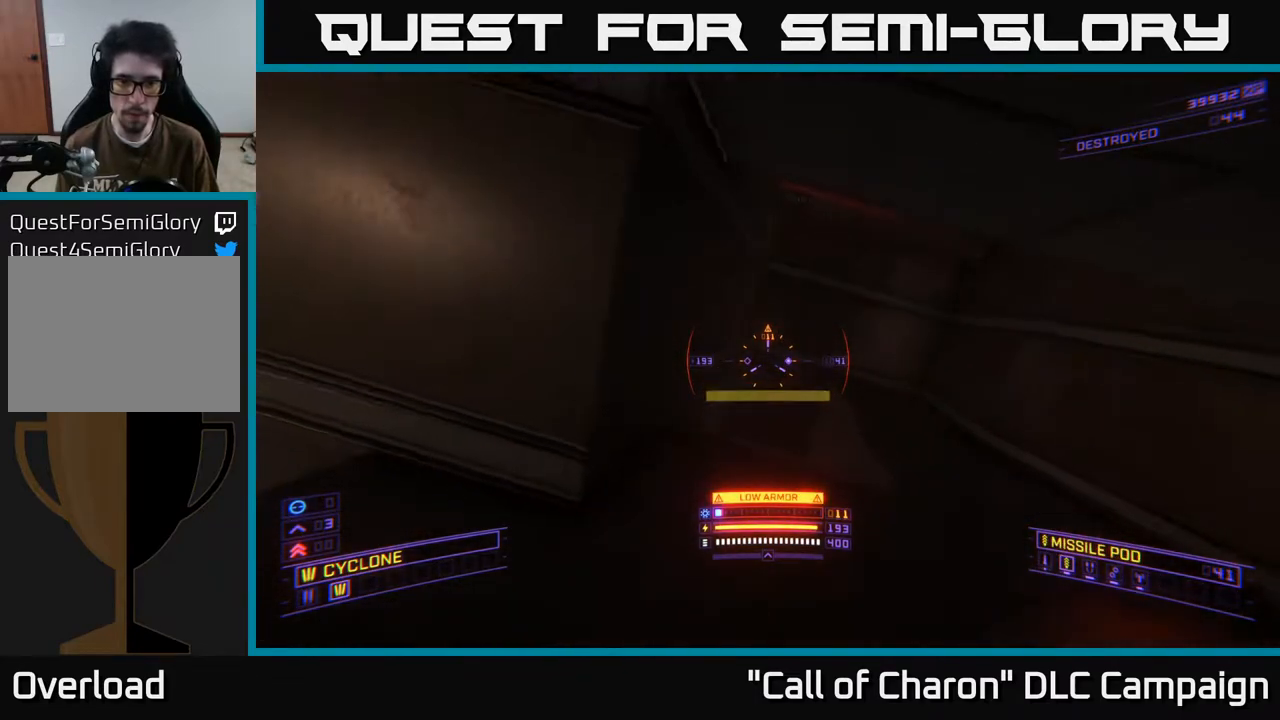
{"buttons": [], "left_stick": "center", "right_stick": "down", "events": [[100, "X", "up"], [100, "right_stick", "center"], [167, "left_stick", "center"], [267, "right_stick", "down-left"], [350, "left_stick", "up"], [433, "right_stick", "down"], [450, "left_stick", "center"]]}
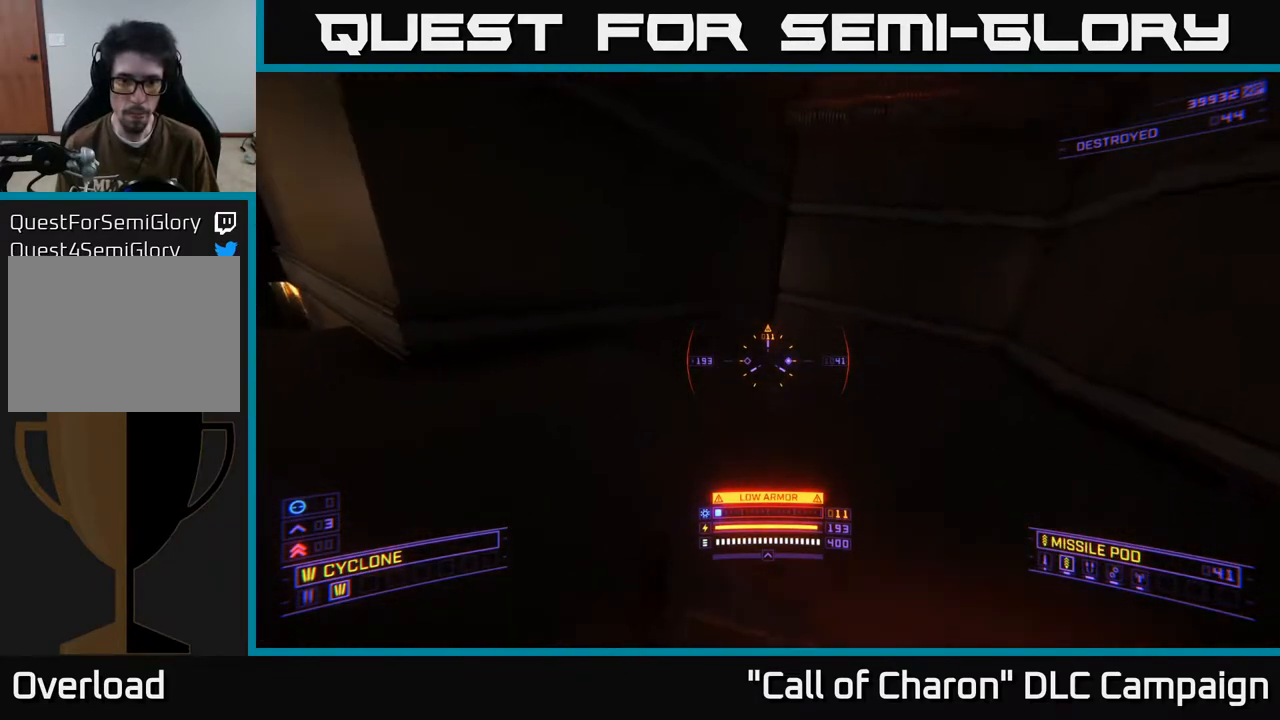
{"buttons": ["A"], "left_stick": "center", "right_stick": "center", "events": [[150, "right_stick", "center"], [217, "left_stick", "up-left"], [367, "left_stick", "up-right"], [383, "A", "down"], [433, "left_stick", "center"]]}
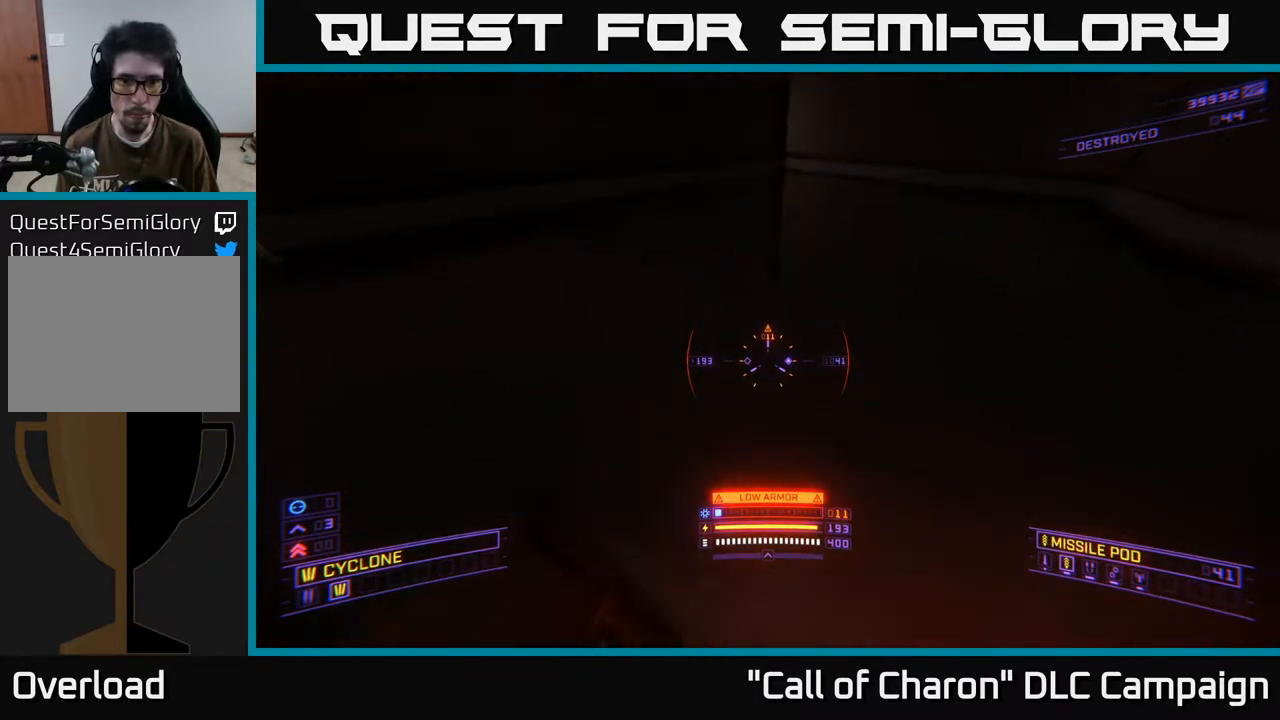
{"buttons": [], "left_stick": "up", "right_stick": "down", "events": [[50, "right_stick", "down-right"], [200, "left_stick", "up"], [350, "right_stick", "down"], [500, "A", "up"]]}
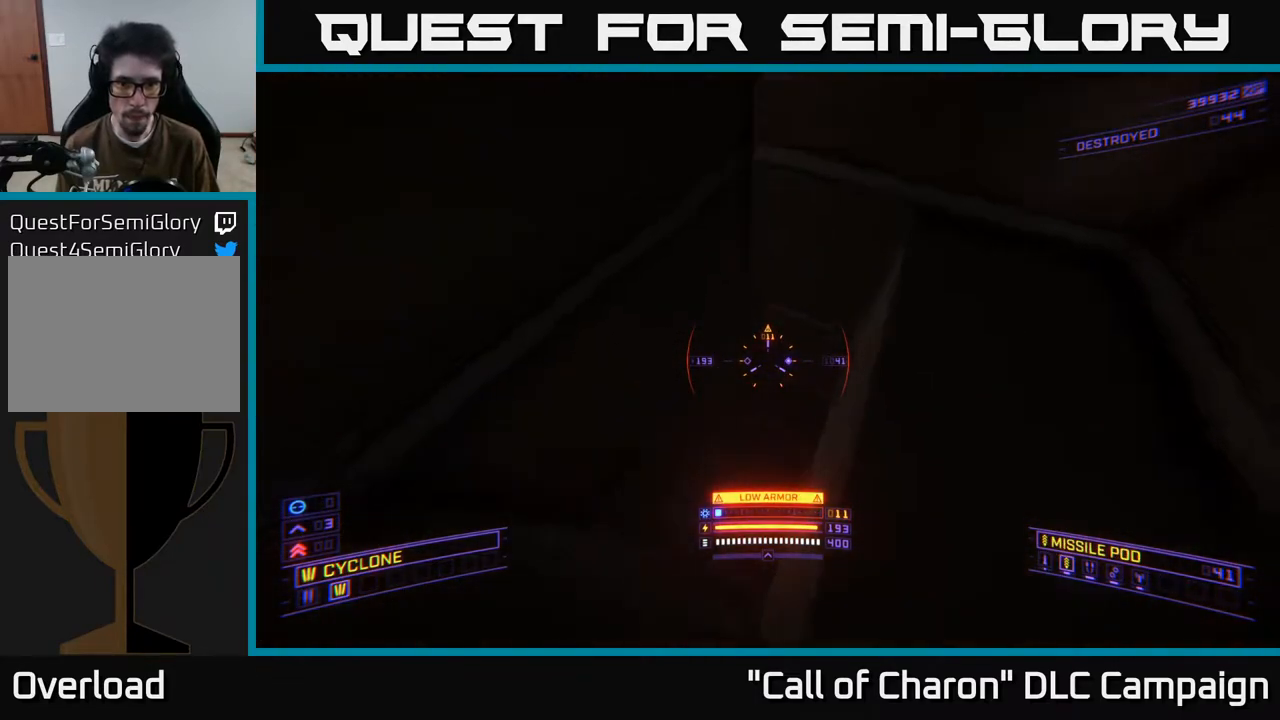
{"buttons": ["X", "L3"], "left_stick": "up", "right_stick": "down-left", "events": [[17, "right_stick", "down-left"], [233, "left_stick", "up-left"], [267, "L3", "down"], [283, "X", "down"], [350, "left_stick", "up"]]}
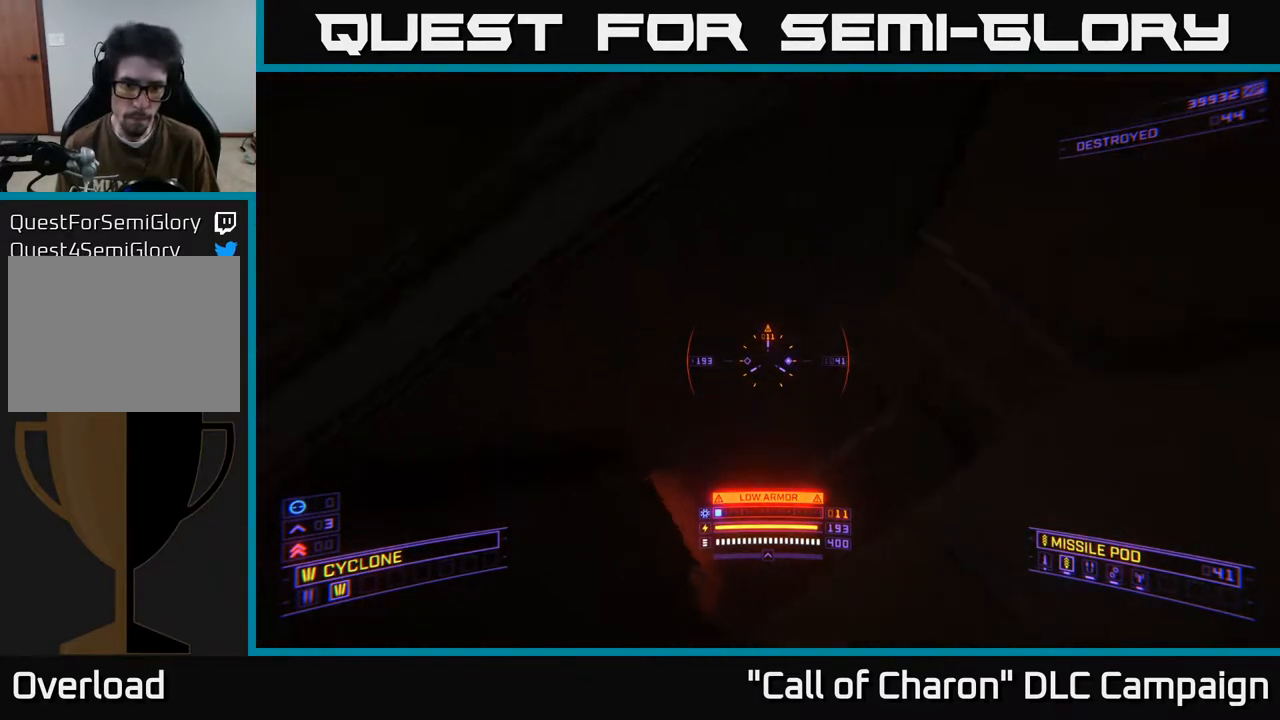
{"buttons": ["X"], "left_stick": "up", "right_stick": "up-left", "events": [[167, "right_stick", "up"], [433, "right_stick", "up-left"], [500, "L3", "up"]]}
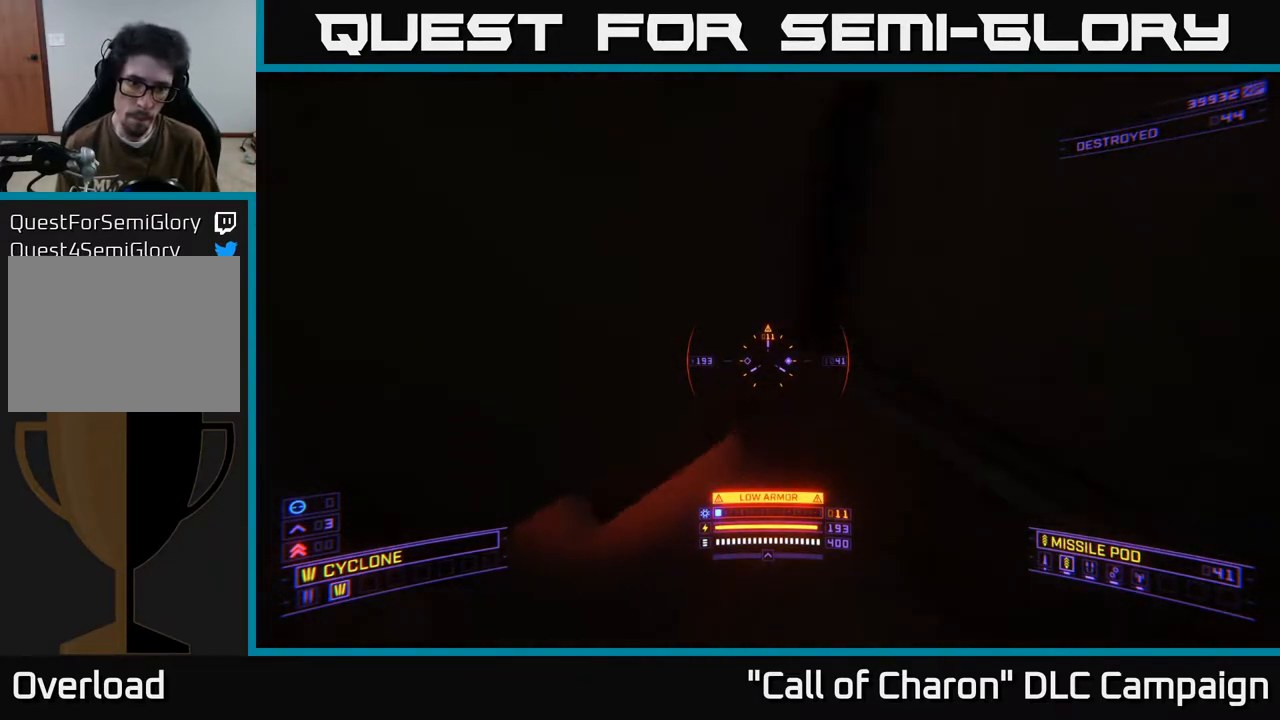
{"buttons": [], "left_stick": "up", "right_stick": "up-left", "events": [[17, "X", "up"], [167, "right_stick", "up"], [417, "right_stick", "up-left"]]}
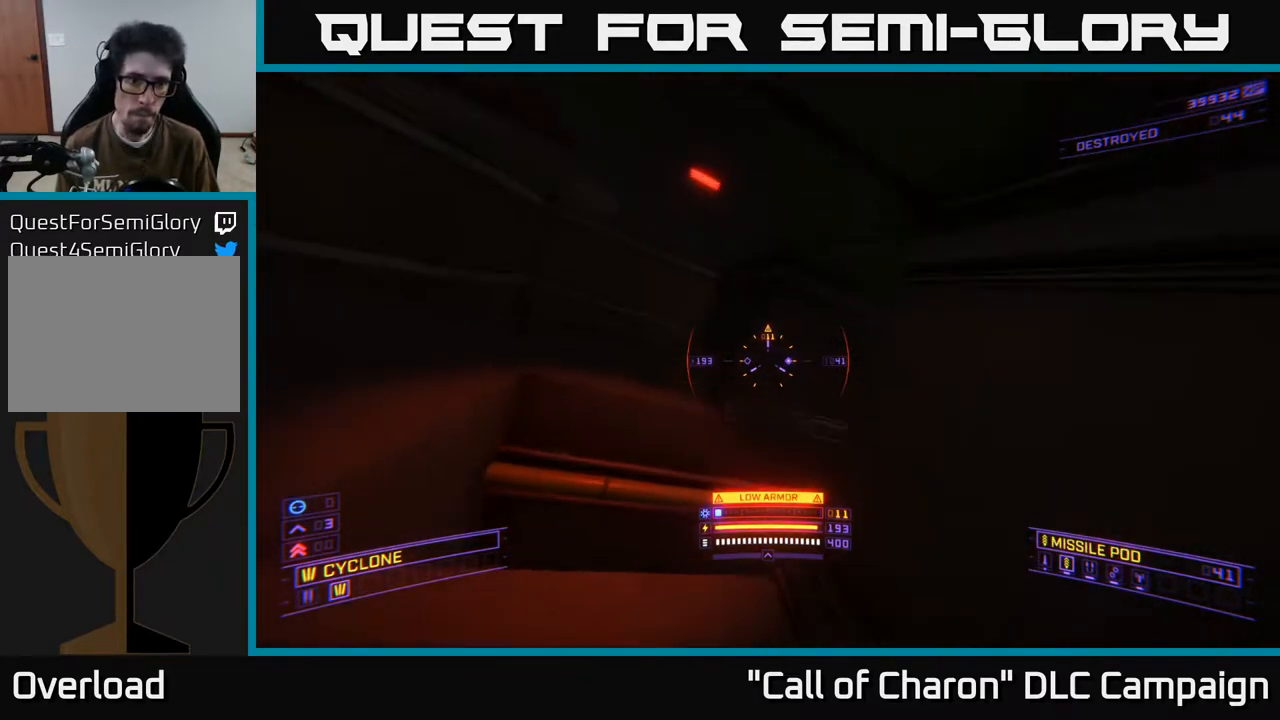
{"buttons": [], "left_stick": "up", "right_stick": "left", "events": [[17, "left_stick", "center"], [83, "left_stick", "right"], [250, "right_stick", "left"], [483, "left_stick", "up"]]}
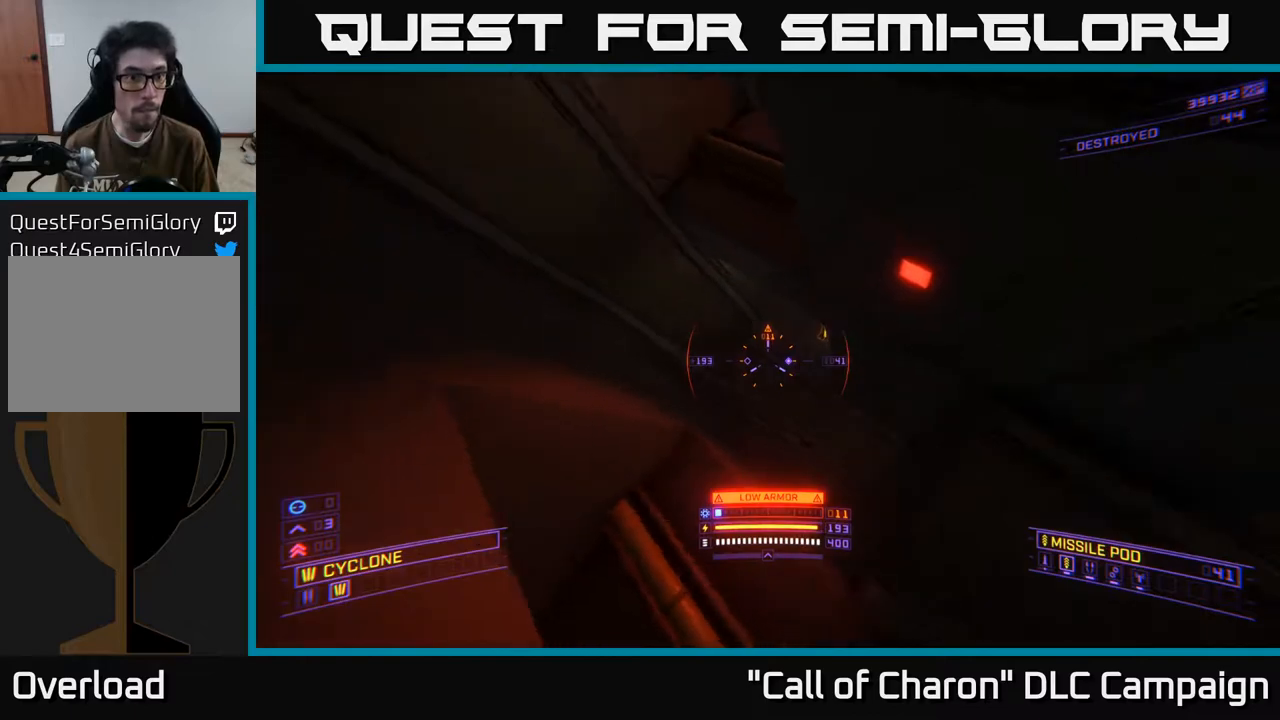
{"buttons": [], "left_stick": "center", "right_stick": "up-left", "events": [[150, "left_stick", "up-right"], [167, "right_stick", "up-left"], [450, "left_stick", "center"]]}
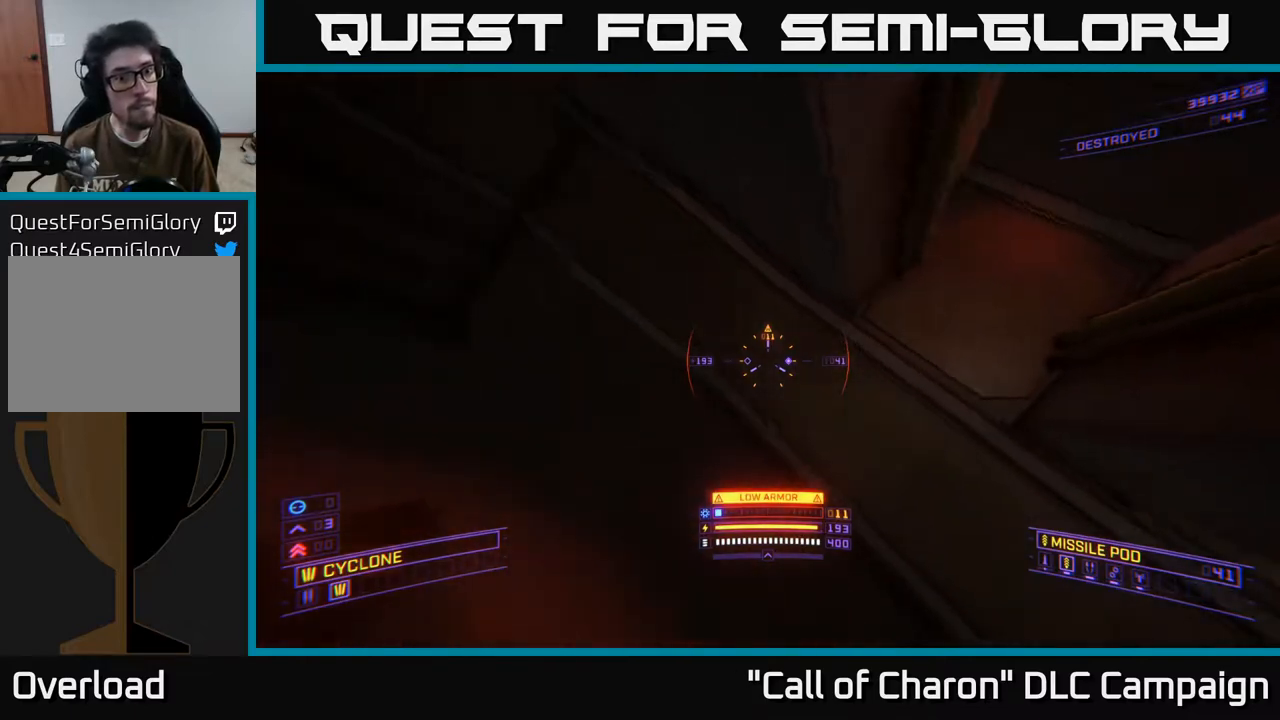
{"buttons": [], "left_stick": "up", "right_stick": "center", "events": [[50, "left_stick", "right"], [217, "left_stick", "center"], [267, "right_stick", "center"], [333, "right_stick", "down"], [350, "left_stick", "up"], [483, "right_stick", "center"]]}
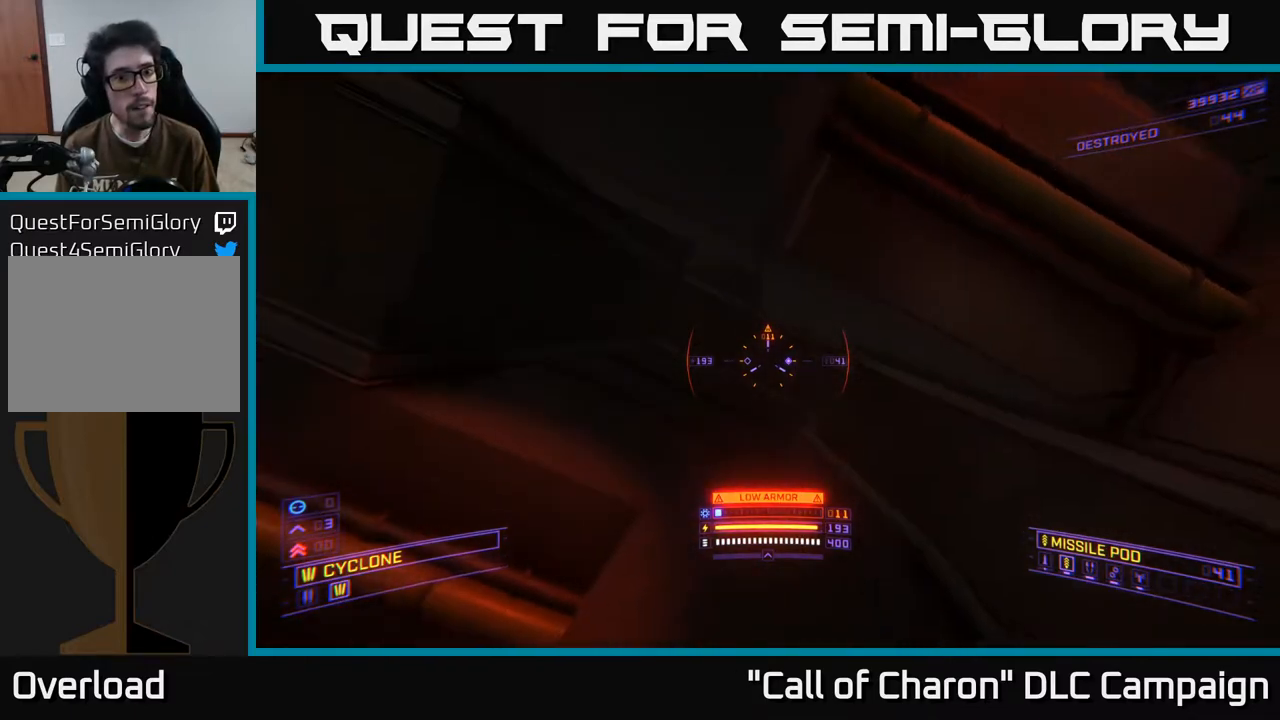
{"buttons": [], "left_stick": "up", "right_stick": "down-left", "events": [[283, "right_stick", "down-left"]]}
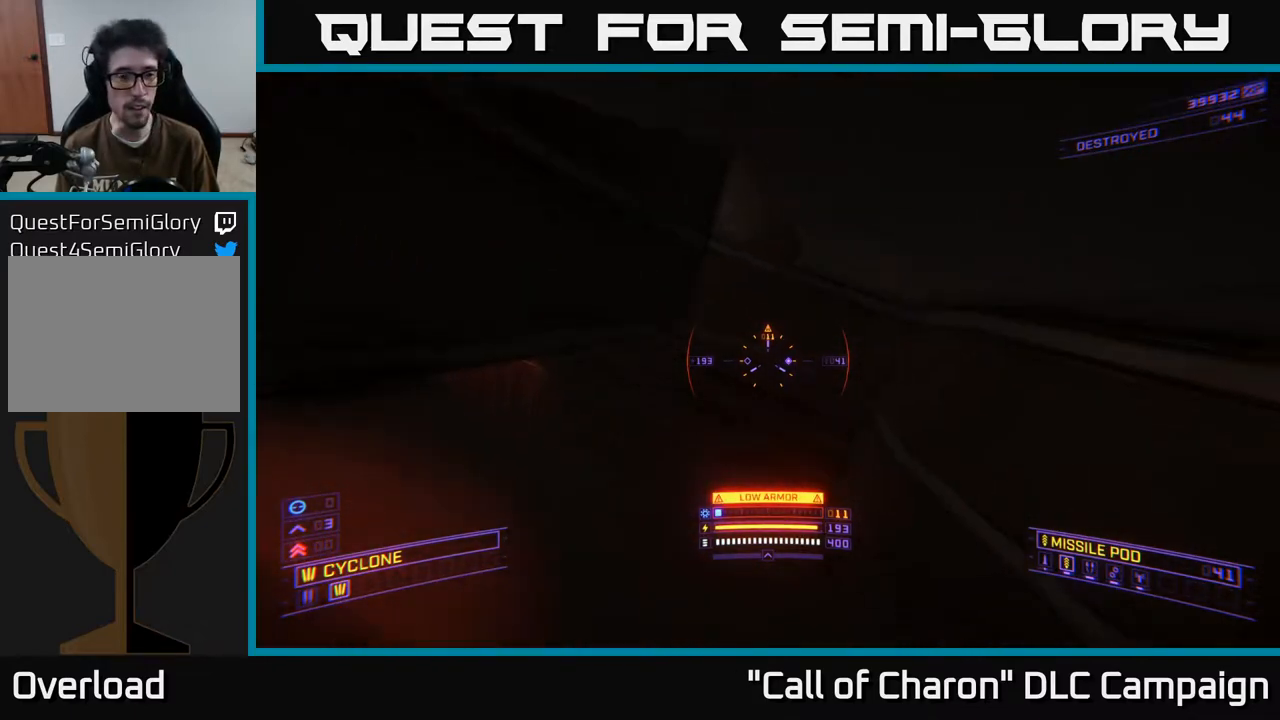
{"buttons": ["X", "L3"], "left_stick": "up", "right_stick": "left", "events": [[50, "right_stick", "left"], [150, "X", "down"], [217, "left_stick", "up-right"], [367, "L3", "down"], [367, "left_stick", "up"]]}
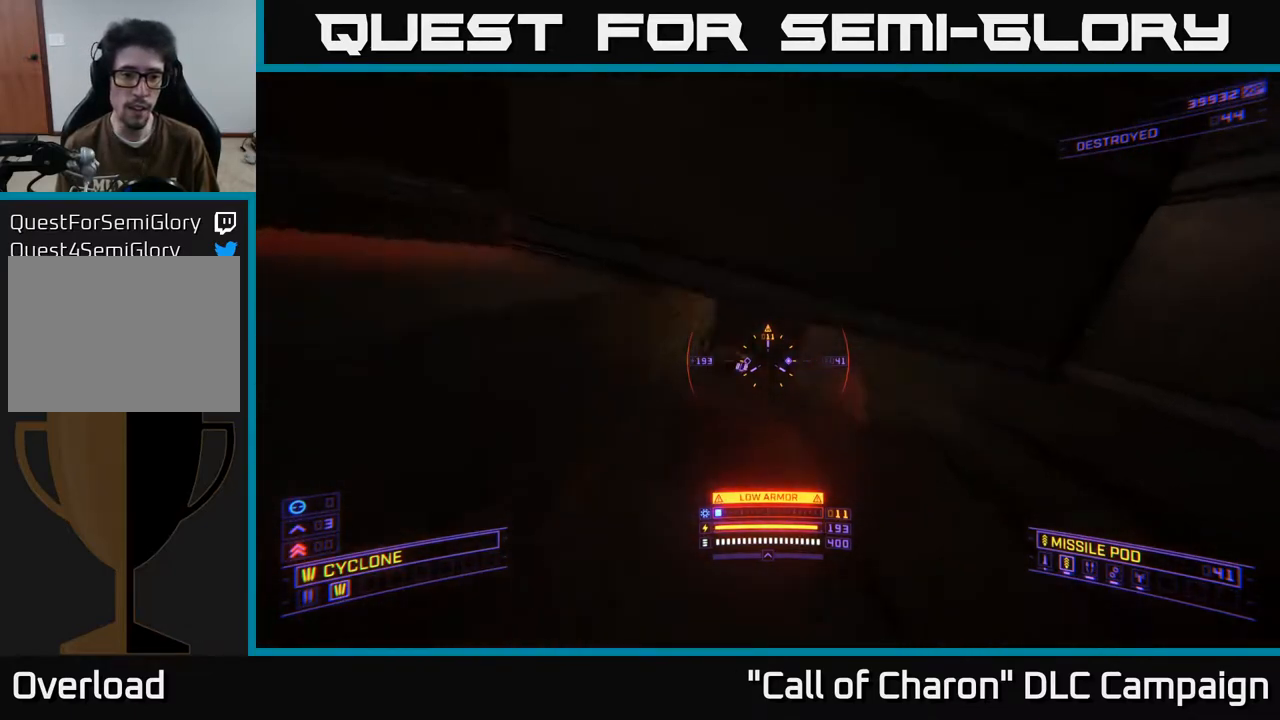
{"buttons": [], "left_stick": "up", "right_stick": "down-left", "events": [[67, "L3", "up"], [83, "right_stick", "up"], [117, "X", "up"], [167, "right_stick", "right"], [183, "left_stick", "up-right"], [333, "left_stick", "up"], [433, "right_stick", "down-left"]]}
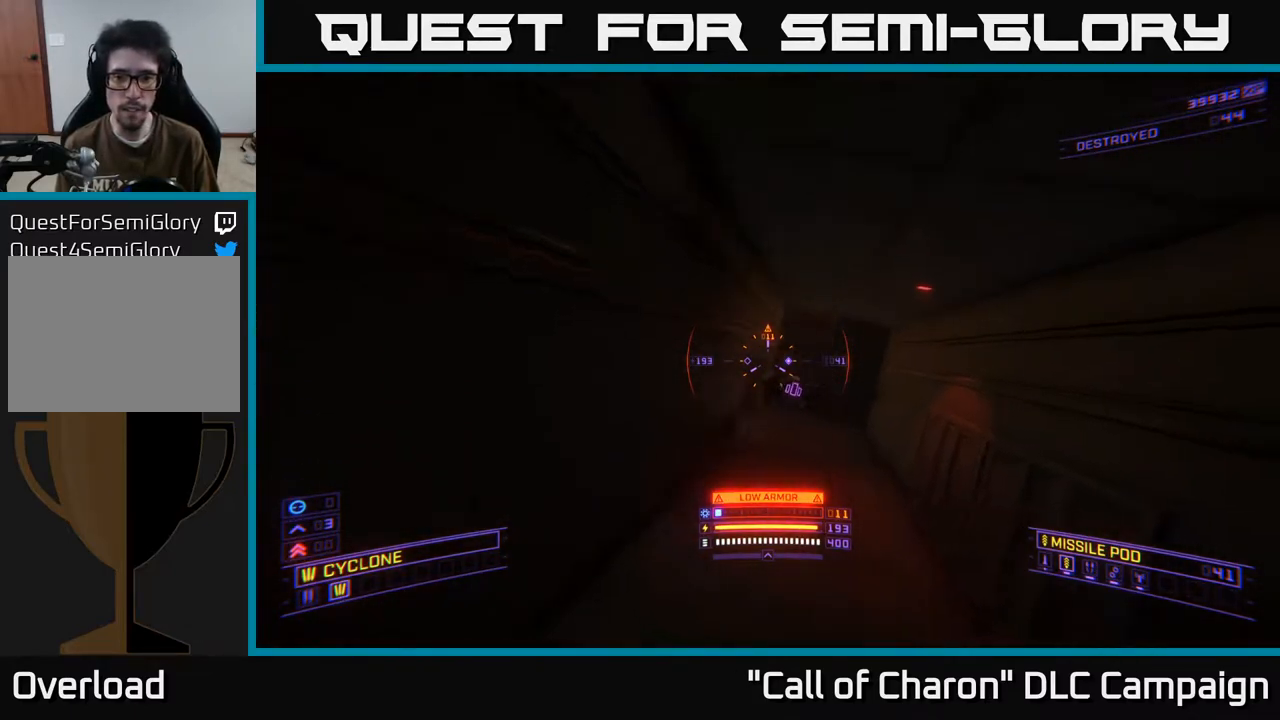
{"buttons": ["R2"], "left_stick": "up", "right_stick": "left", "events": [[17, "R2", "down"], [33, "left_stick", "up-right"], [50, "right_stick", "center"], [100, "R2", "up"], [183, "left_stick", "up"], [217, "R2", "down"], [317, "R2", "up"], [383, "R2", "down"], [450, "right_stick", "left"]]}
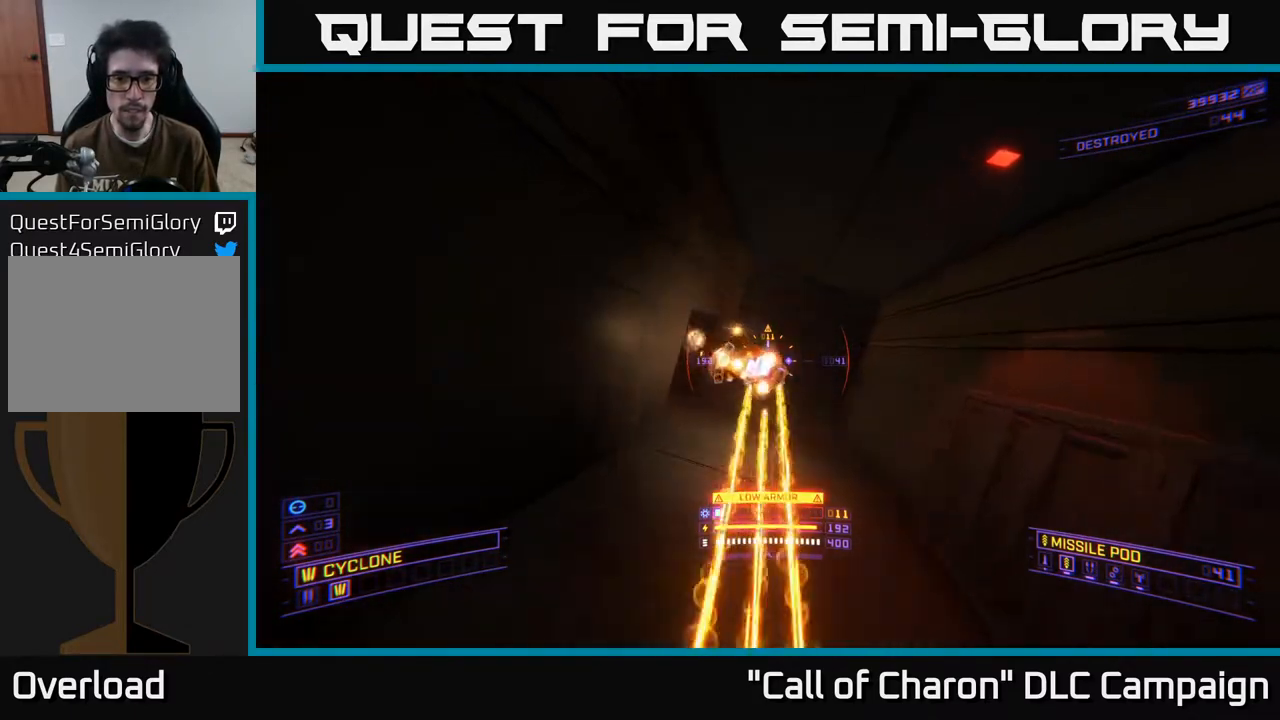
{"buttons": ["R2"], "left_stick": "center", "right_stick": "up-left", "events": [[33, "right_stick", "center"], [117, "left_stick", "up-left"], [150, "right_stick", "up-left"], [250, "left_stick", "up-right"], [267, "right_stick", "center"], [333, "left_stick", "up"], [383, "right_stick", "up-left"], [433, "left_stick", "center"]]}
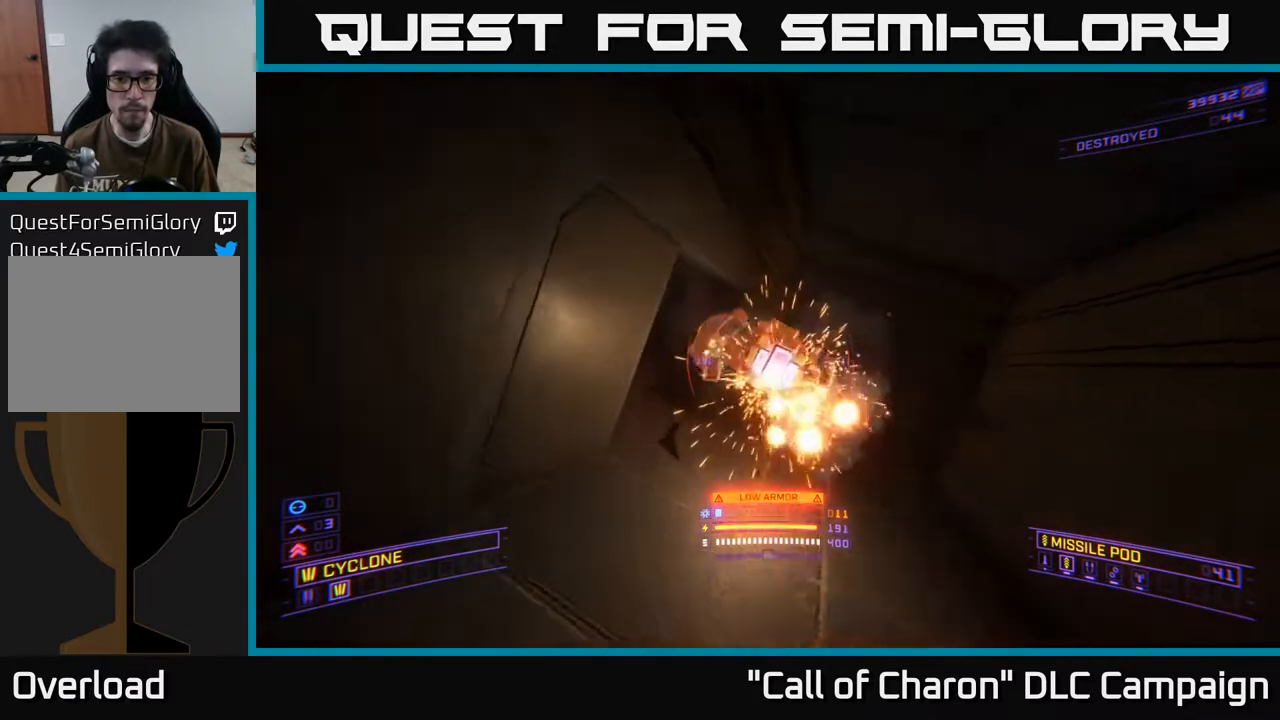
{"buttons": ["R2"], "left_stick": "center", "right_stick": "down-right", "events": [[67, "left_stick", "down-right"], [67, "right_stick", "center"], [167, "left_stick", "center"], [300, "right_stick", "down"], [317, "left_stick", "down"], [383, "right_stick", "down-right"], [450, "left_stick", "center"]]}
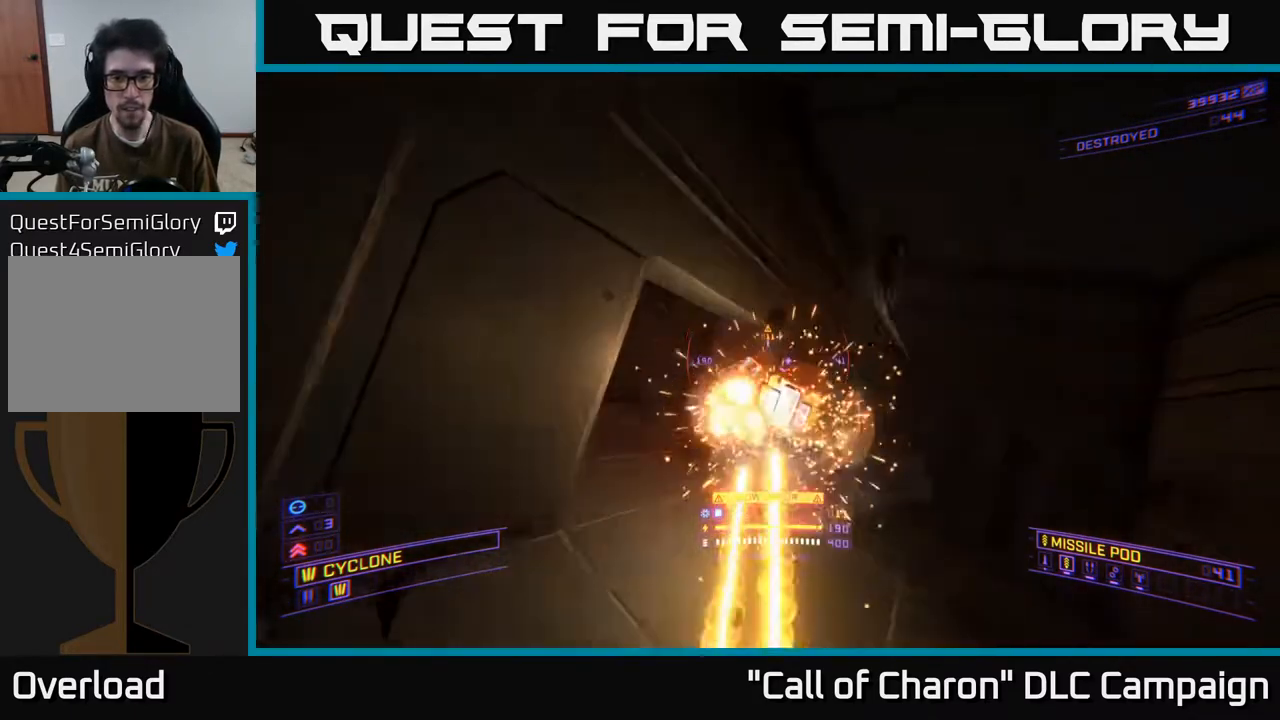
{"buttons": ["R2"], "left_stick": "center", "right_stick": "center", "events": [[133, "right_stick", "center"], [300, "right_stick", "right"], [450, "right_stick", "center"]]}
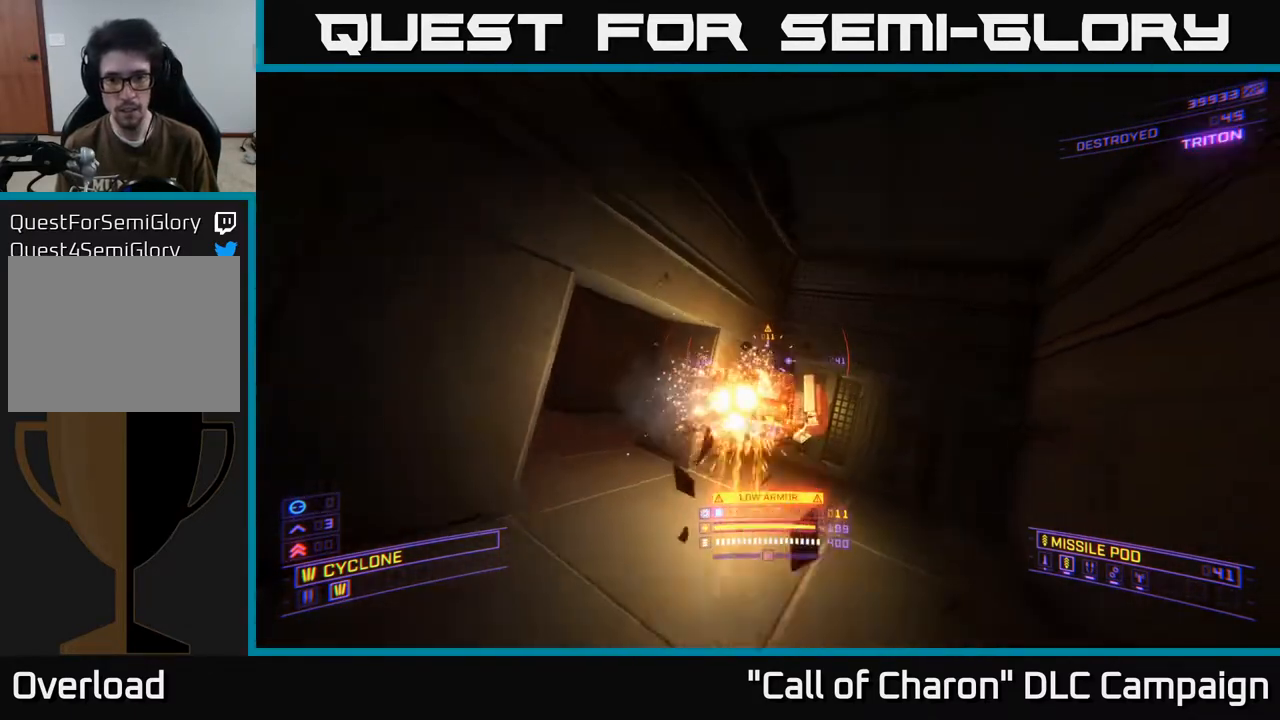
{"buttons": [], "left_stick": "left", "right_stick": "right", "events": [[150, "right_stick", "left"], [283, "left_stick", "up"], [317, "right_stick", "center"], [467, "left_stick", "left"], [500, "R2", "up"], [500, "right_stick", "right"]]}
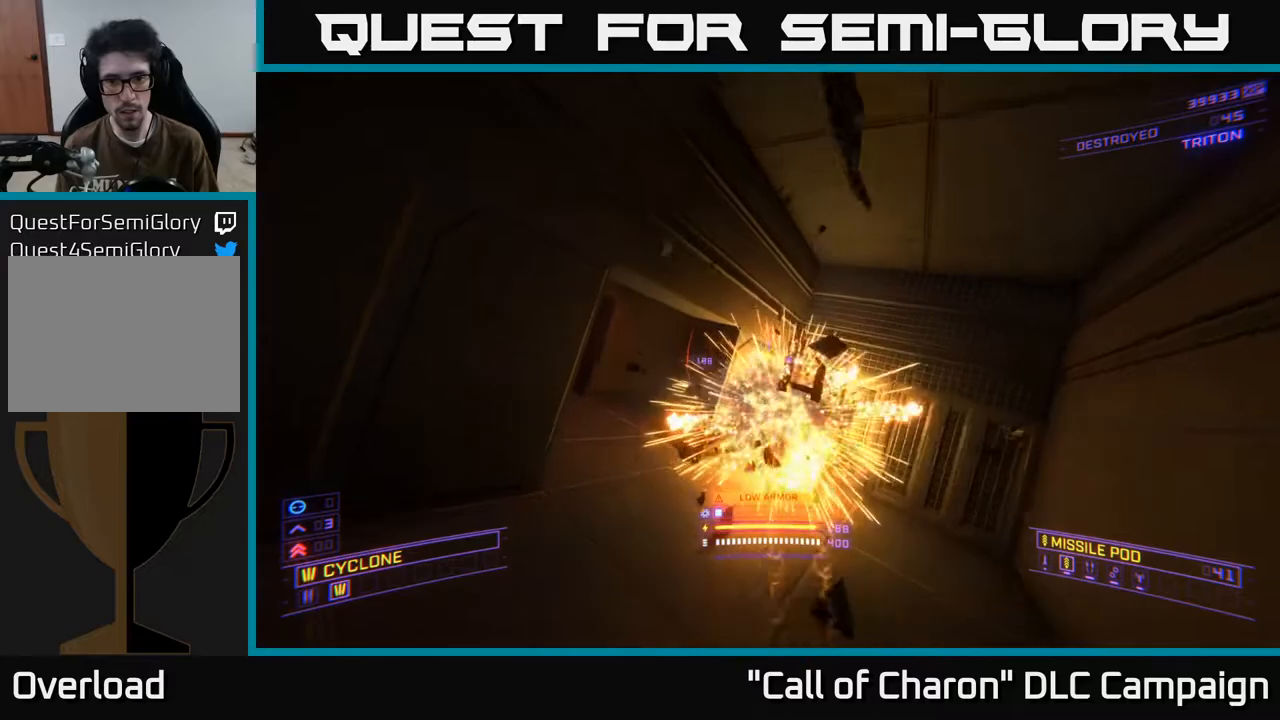
{"buttons": [], "left_stick": "up", "right_stick": "center", "events": [[50, "left_stick", "up-left"], [100, "X", "down"], [183, "right_stick", "center"], [233, "X", "up"], [233, "left_stick", "up-right"], [417, "left_stick", "up"]]}
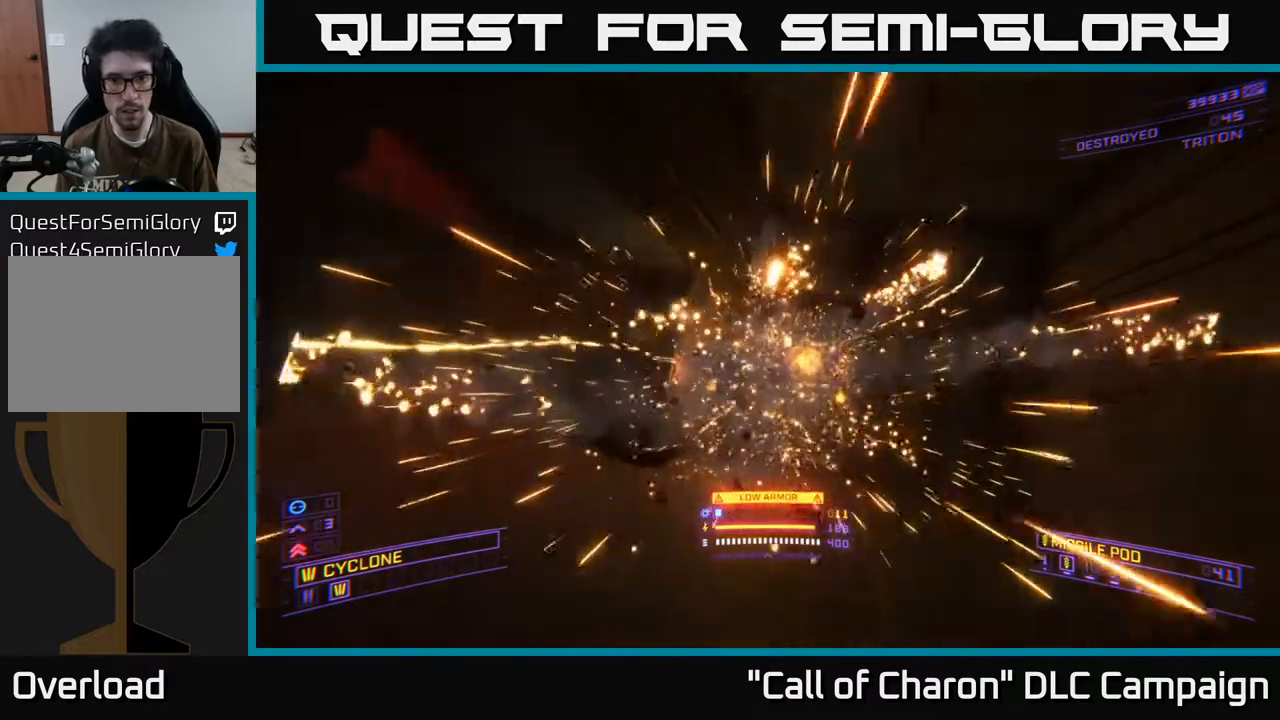
{"buttons": [], "left_stick": "right", "right_stick": "left", "events": [[67, "right_stick", "left"], [233, "right_stick", "center"], [383, "left_stick", "right"], [400, "right_stick", "left"]]}
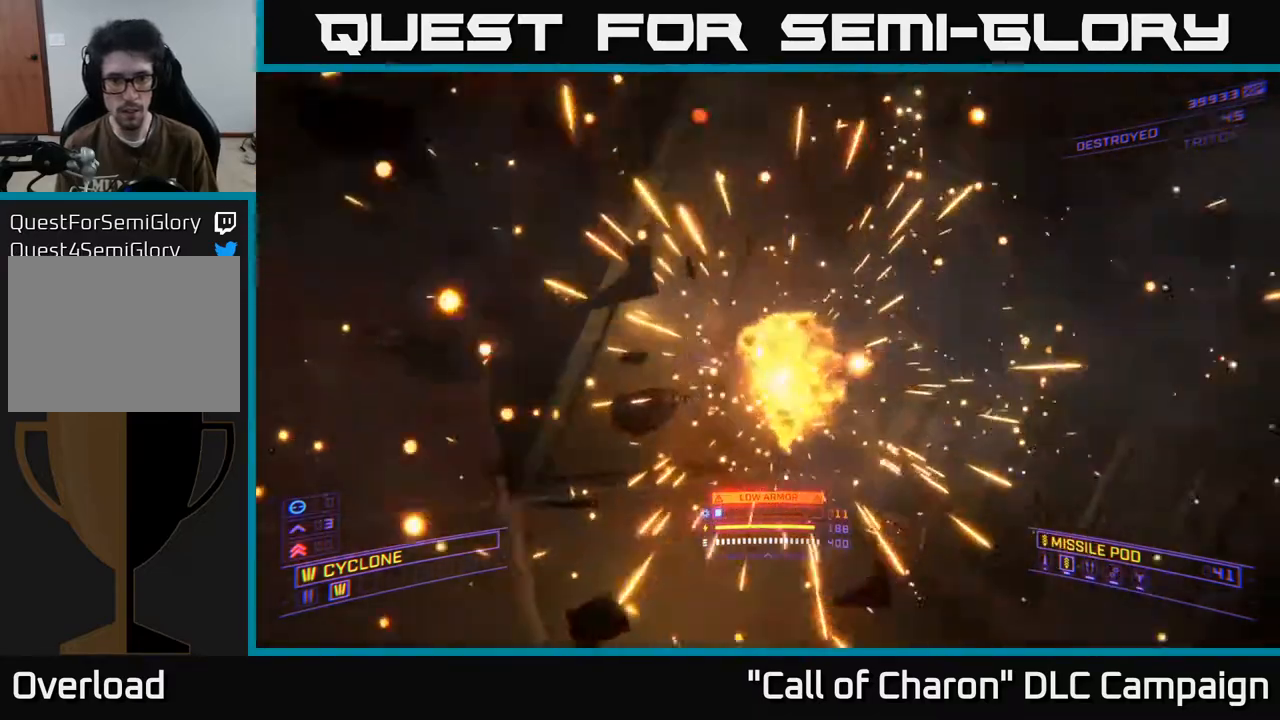
{"buttons": [], "left_stick": "left", "right_stick": "left", "events": [[100, "left_stick", "down-left"], [300, "left_stick", "center"], [483, "left_stick", "left"]]}
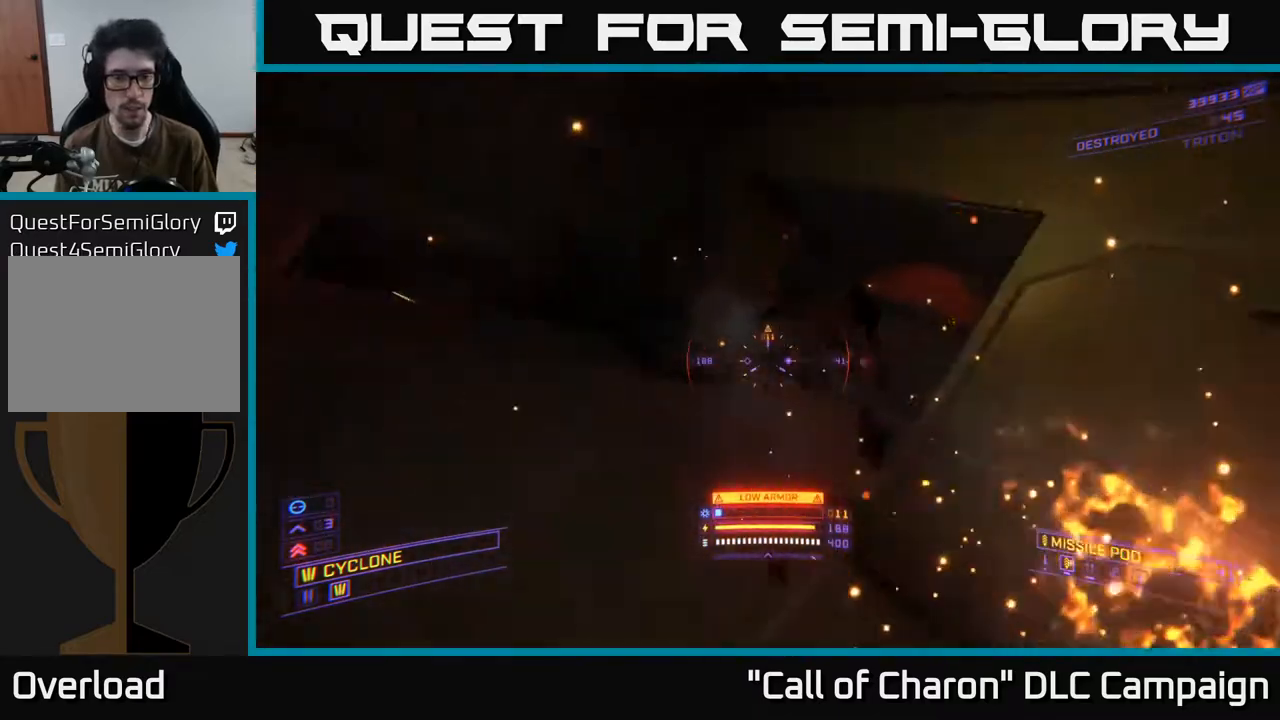
{"buttons": [], "left_stick": "up-left", "right_stick": "up-right", "events": [[200, "right_stick", "center"], [233, "left_stick", "center"], [267, "right_stick", "right"], [367, "right_stick", "up-right"], [383, "left_stick", "up-left"]]}
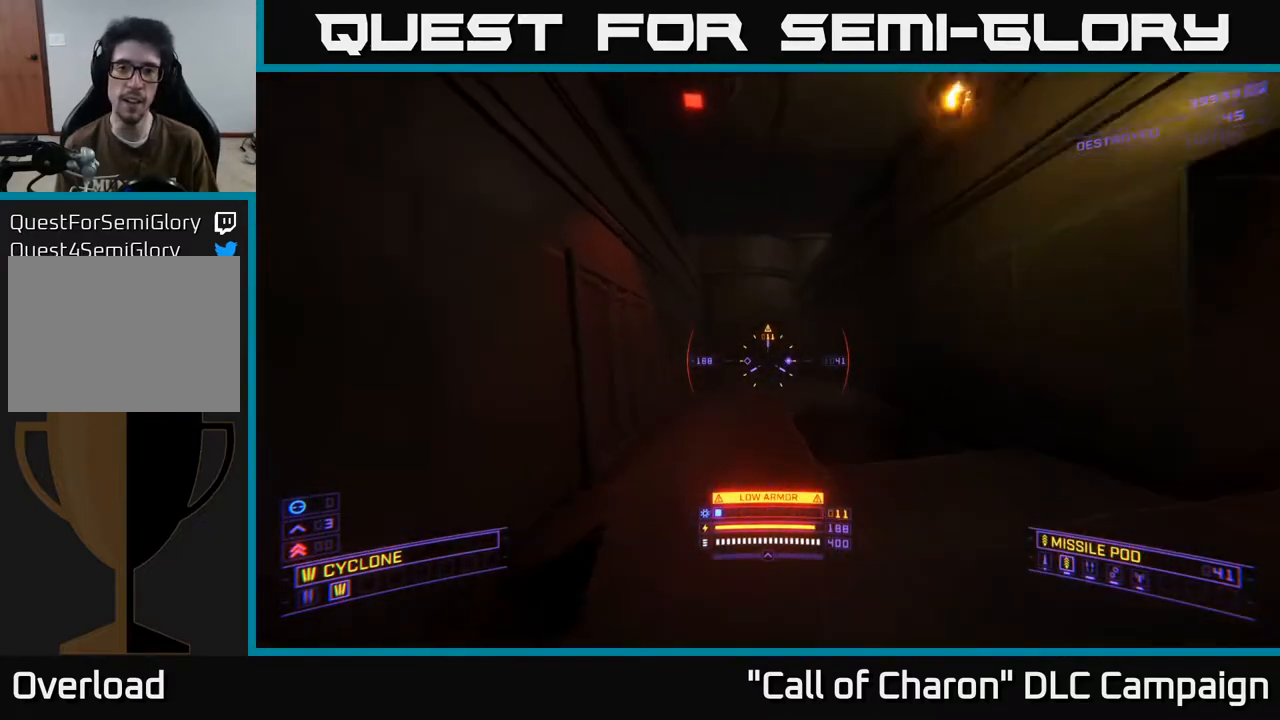
{"buttons": [], "left_stick": "up", "right_stick": "center", "events": [[17, "right_stick", "center"], [50, "left_stick", "up"], [250, "right_stick", "left"], [417, "right_stick", "center"]]}
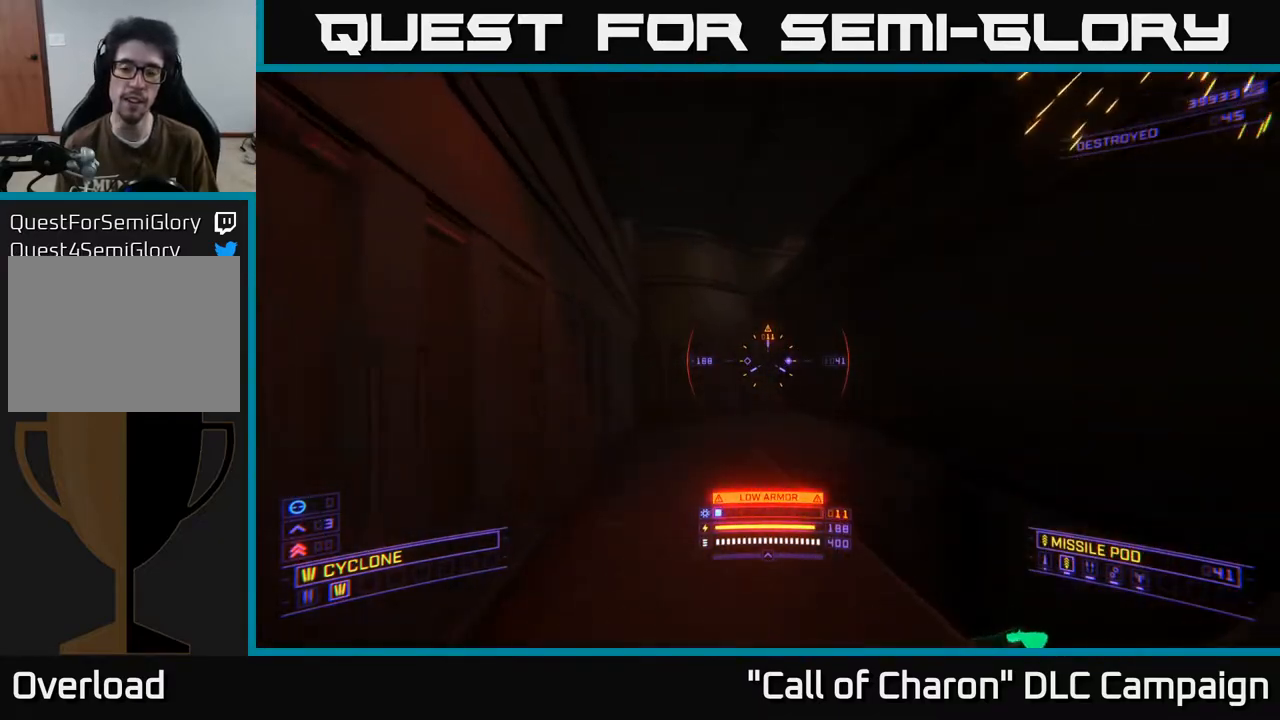
{"buttons": ["X"], "left_stick": "down-right", "right_stick": "down", "events": [[33, "right_stick", "down"], [83, "left_stick", "up-right"], [200, "left_stick", "right"], [300, "left_stick", "down-right"], [500, "X", "down"]]}